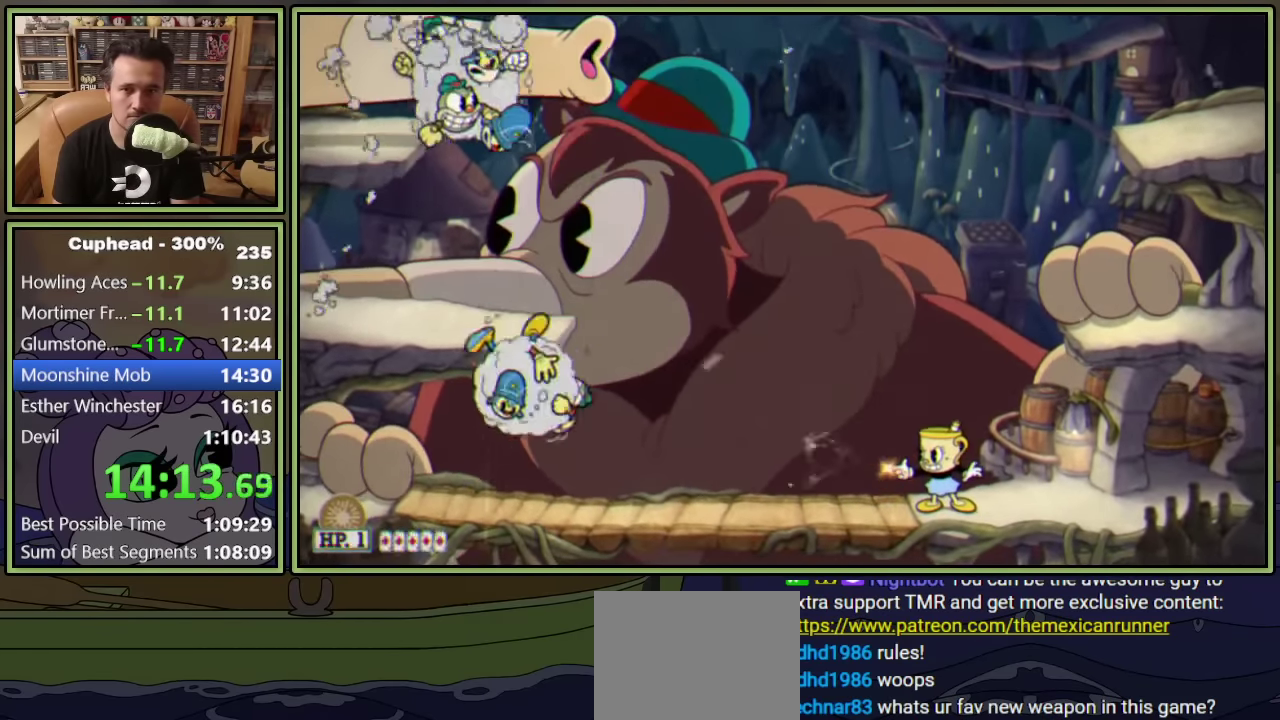
Gameplay with a controller (Xbox layout); each line is a JSON object with the inputs held at the frame after it. "events" lists button and stick changes between this image and that frame as [ms after this image, input, new state], when the widget could be followed in between. This document gives stick clicks only as held states, not as events. Not read: L1 R3 right_stick.
{"buttons": ["L2"], "left_stick": "center", "events": []}
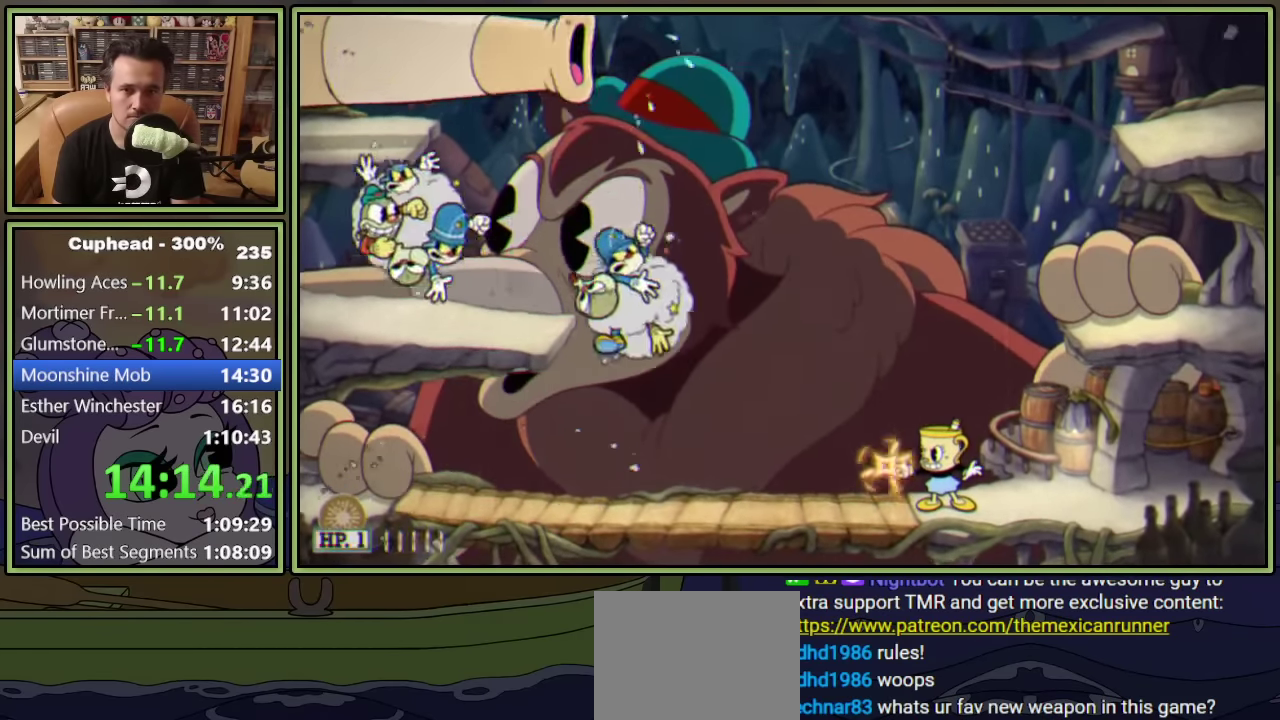
{"buttons": ["L2", "DPAD_LEFT"], "left_stick": "center", "events": [[266, "DPAD_RIGHT", "down"], [366, "DPAD_RIGHT", "up"], [466, "DPAD_LEFT", "down"]]}
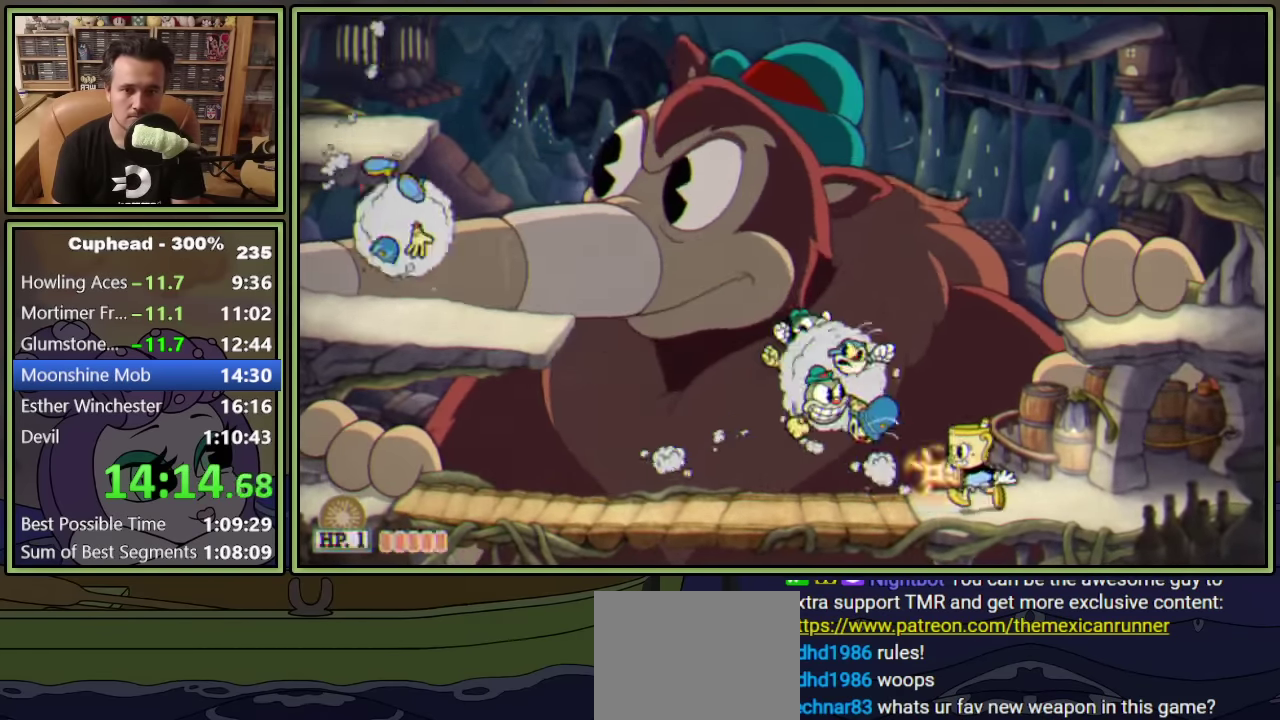
{"buttons": ["L2"], "left_stick": "center", "events": [[383, "DPAD_LEFT", "up"]]}
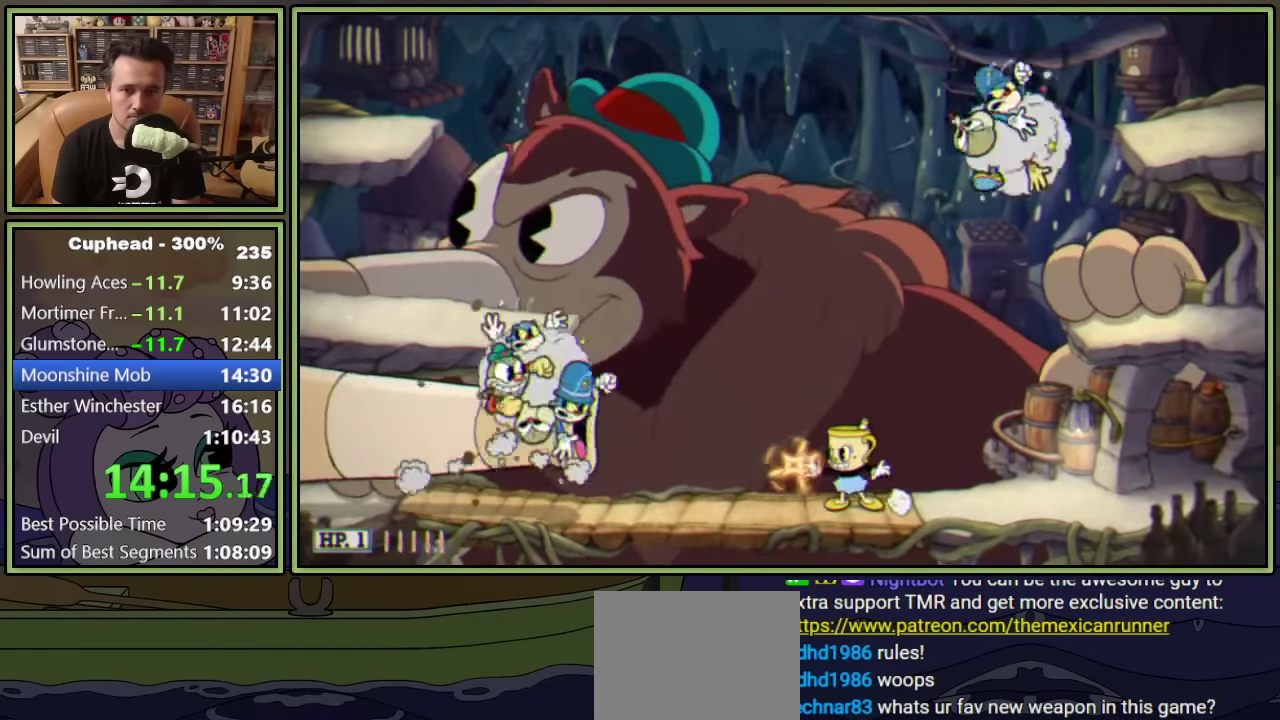
{"buttons": ["L2", "DPAD_RIGHT"], "left_stick": "center", "events": [[100, "L2", "up"], [166, "L2", "down"], [316, "DPAD_RIGHT", "down"], [333, "A", "down"], [466, "A", "up"]]}
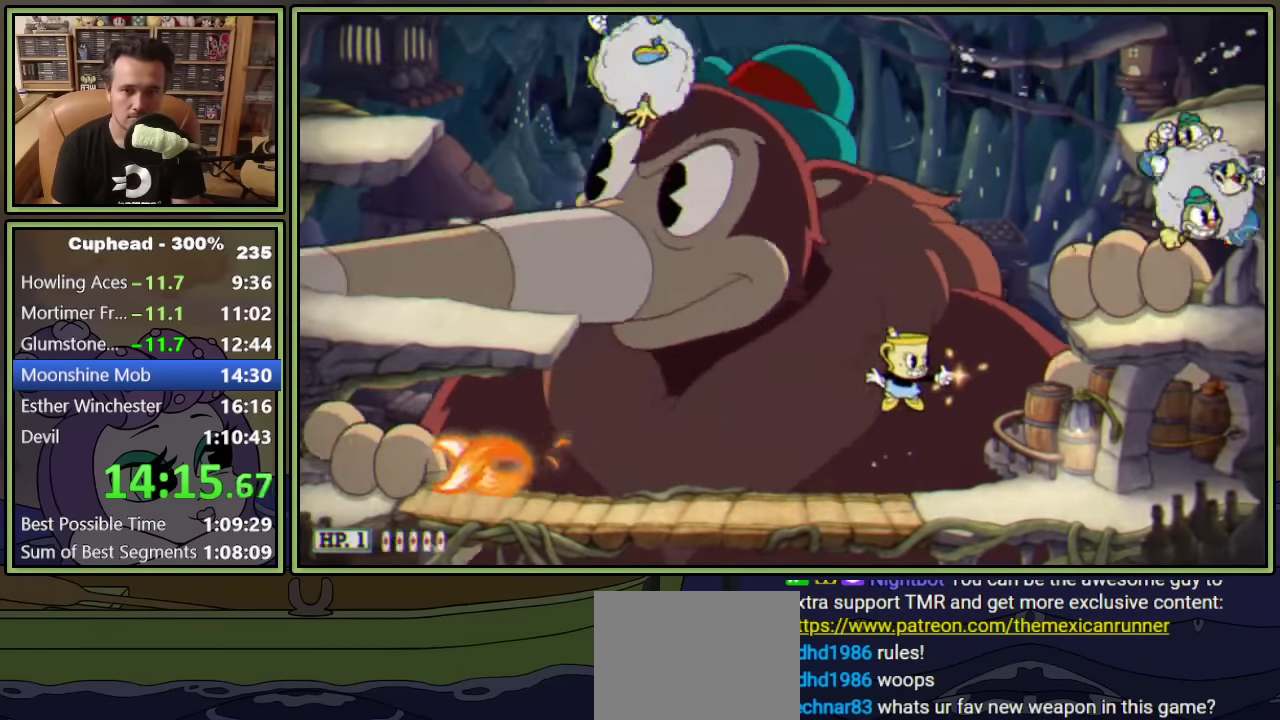
{"buttons": ["L2"], "left_stick": "center", "events": [[33, "DPAD_RIGHT", "up"], [150, "DPAD_LEFT", "down"], [300, "DPAD_LEFT", "up"], [316, "DPAD_RIGHT", "down"], [483, "DPAD_RIGHT", "up"]]}
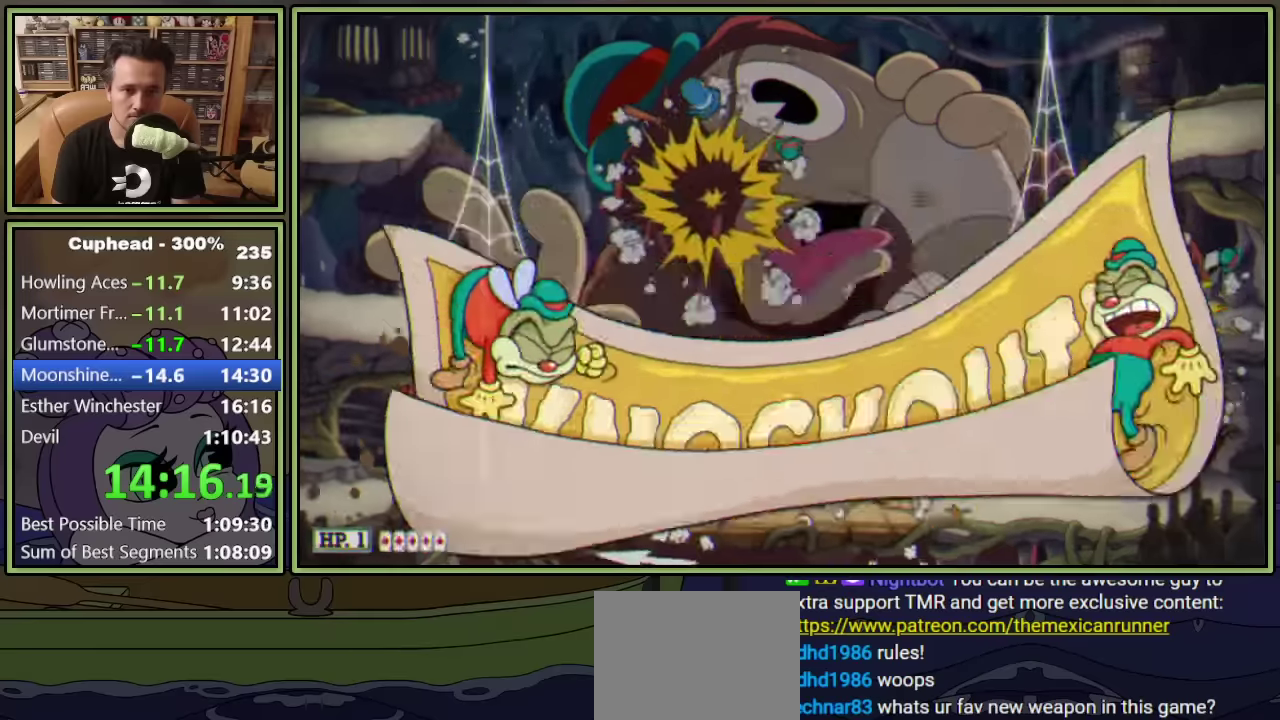
{"buttons": ["L2", "DPAD_LEFT"], "left_stick": "center", "events": [[33, "DPAD_RIGHT", "down"], [200, "DPAD_RIGHT", "up"], [250, "DPAD_LEFT", "down"]]}
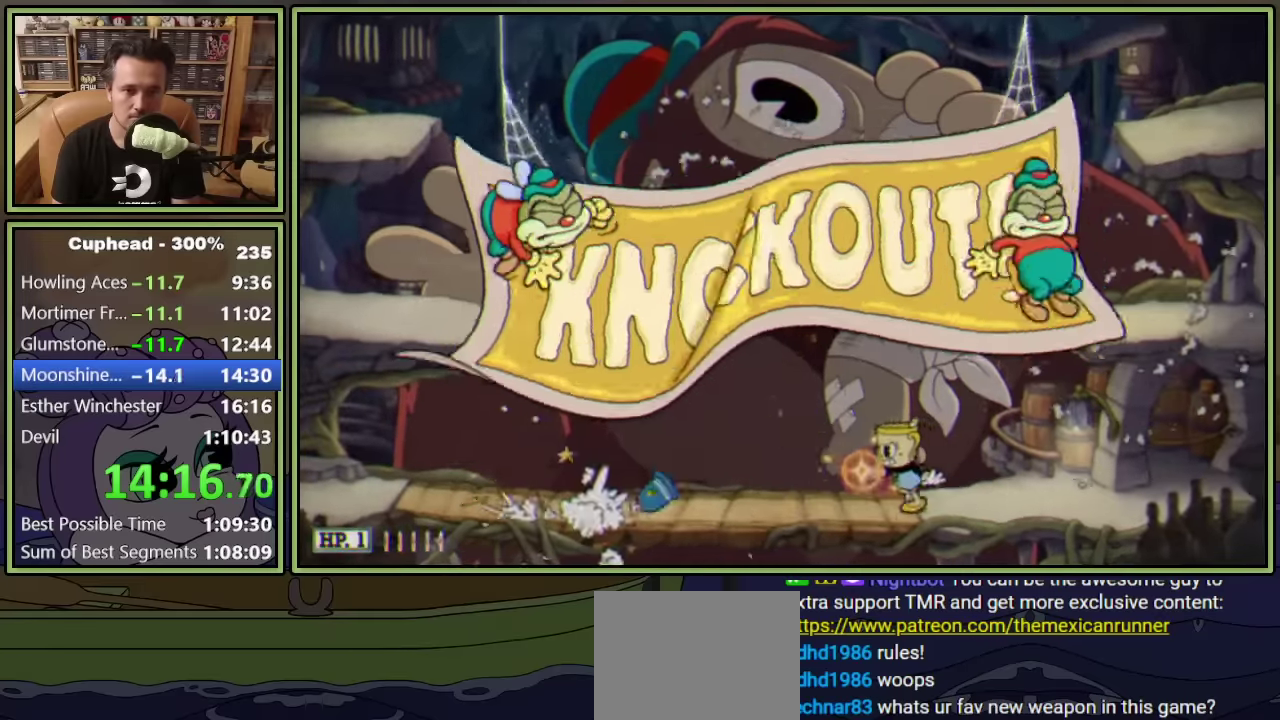
{"buttons": ["L2", "DPAD_LEFT"], "left_stick": "center", "events": []}
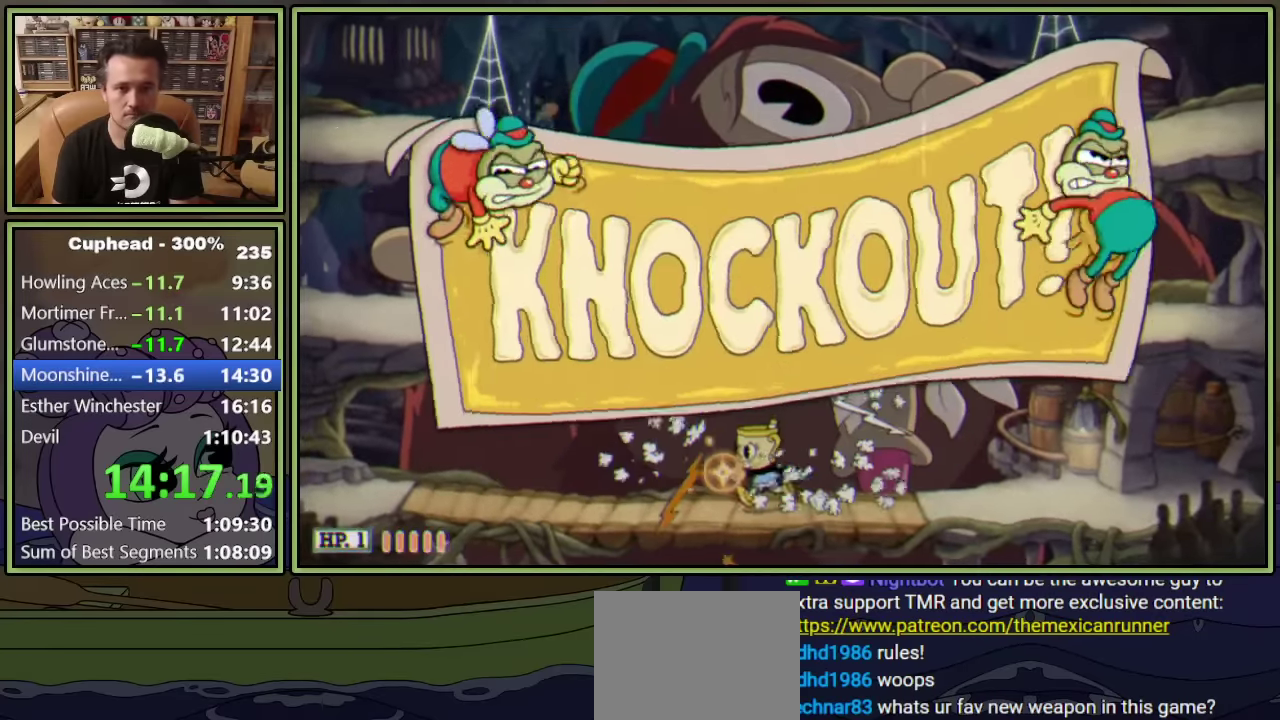
{"buttons": ["L2", "DPAD_UP"], "left_stick": "center", "events": [[33, "DPAD_LEFT", "up"], [50, "DPAD_RIGHT", "down"], [216, "DPAD_UP", "down"], [233, "DPAD_RIGHT", "up"]]}
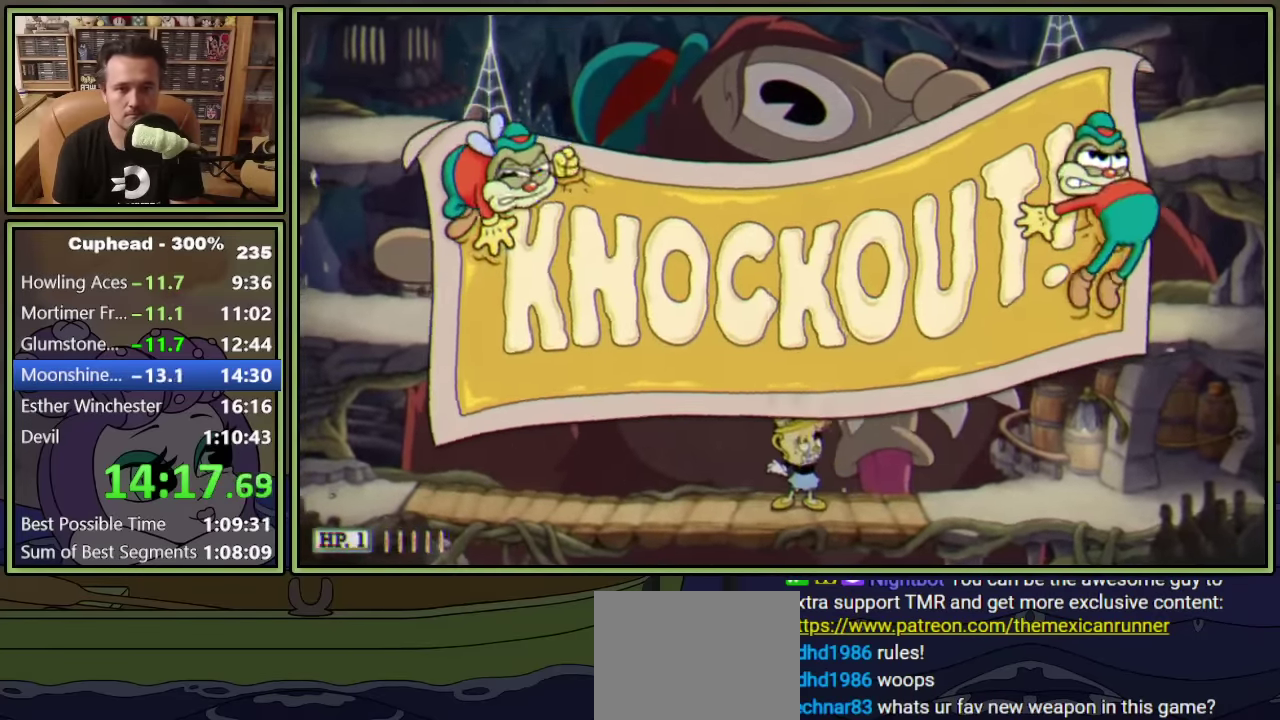
{"buttons": ["L2", "DPAD_UP"], "left_stick": "center", "events": [[150, "DPAD_LEFT", "down"], [333, "DPAD_LEFT", "up"], [366, "DPAD_RIGHT", "down"], [450, "DPAD_RIGHT", "up"]]}
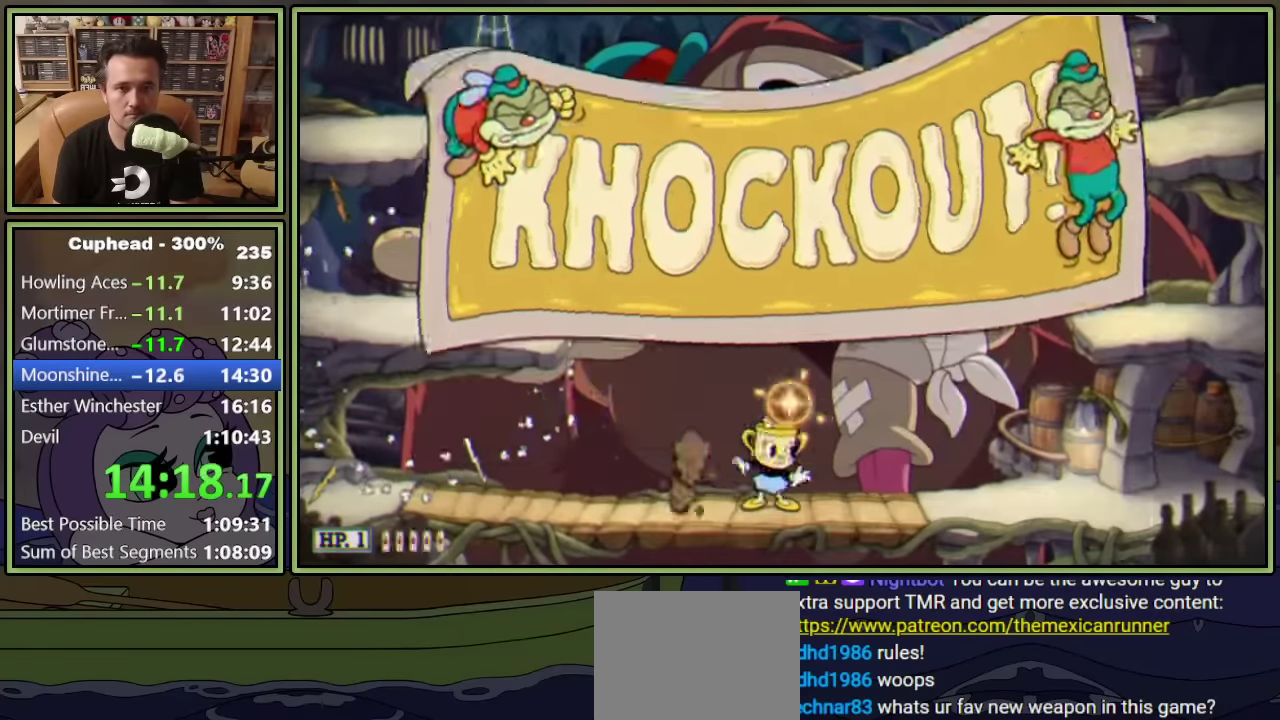
{"buttons": ["L2", "DPAD_UP"], "left_stick": "center", "events": []}
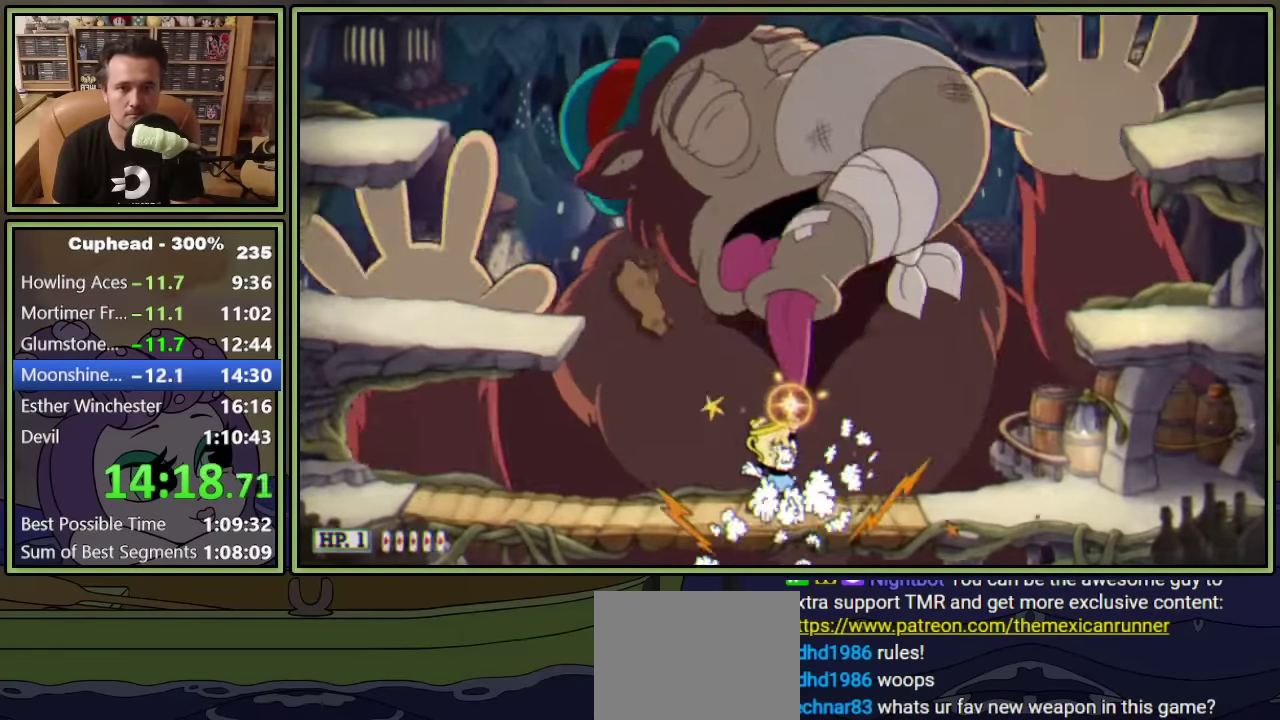
{"buttons": ["L2", "DPAD_UP"], "left_stick": "center", "events": [[333, "A", "down"], [466, "A", "up"]]}
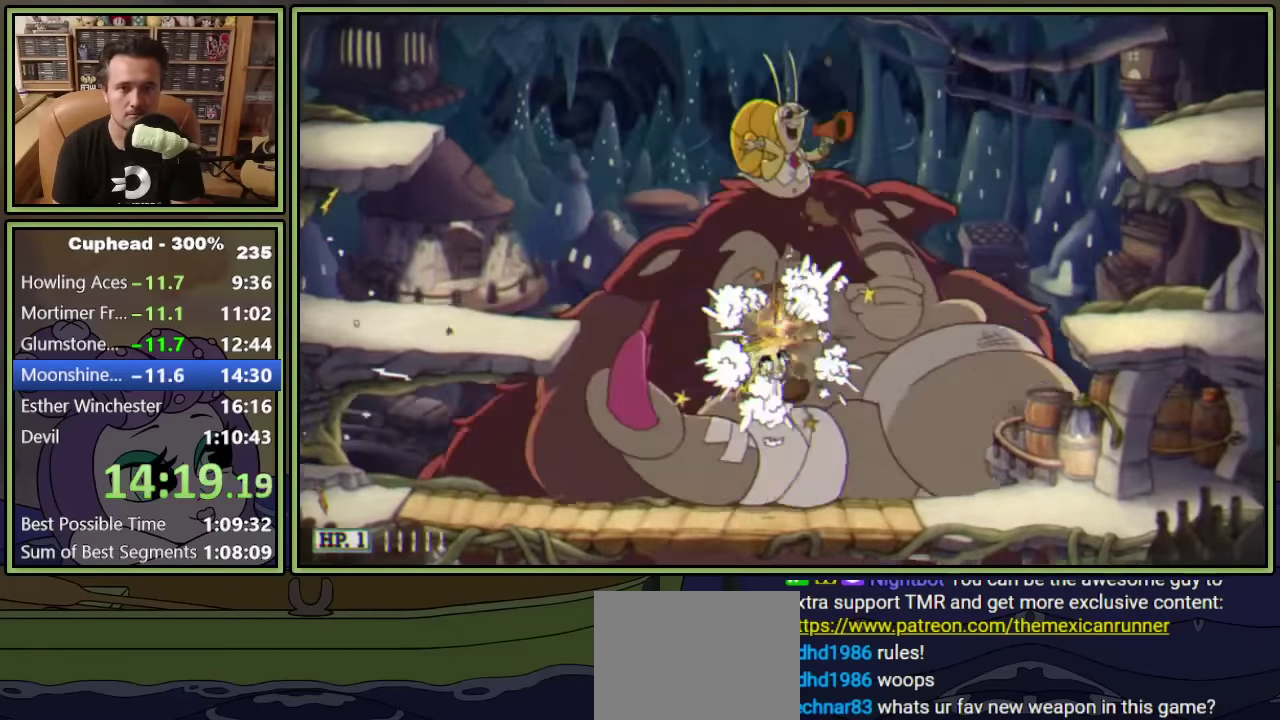
{"buttons": ["L2", "DPAD_UP"], "left_stick": "center", "events": [[33, "A", "down"], [133, "A", "up"], [183, "X", "down"], [200, "A", "down"], [266, "A", "up"], [266, "X", "up"]]}
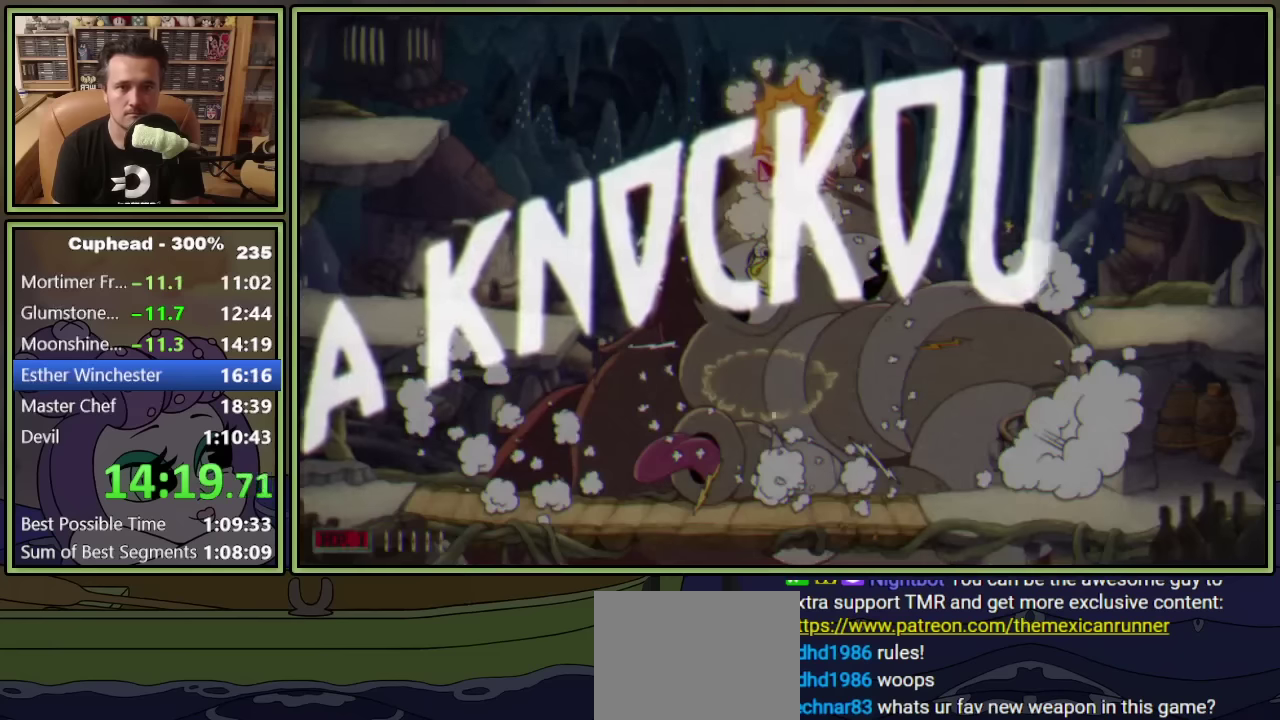
{"buttons": [], "left_stick": "center", "events": [[333, "DPAD_UP", "up"], [350, "L2", "up"]]}